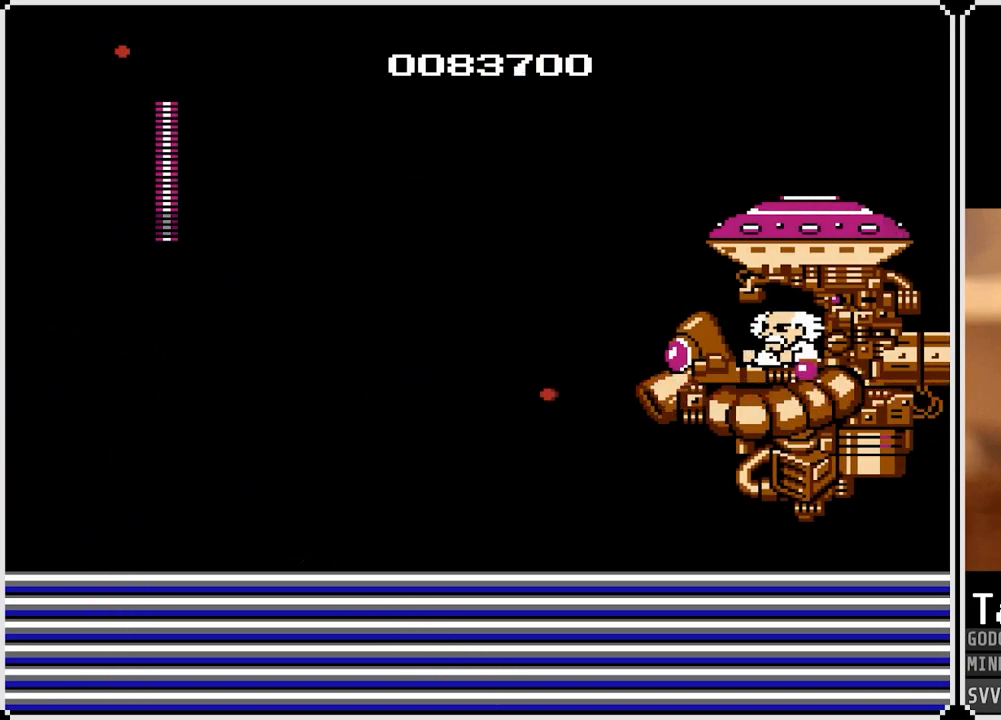
Gameplay with a controller (PlayStation layout); each line is a JSON object with the inputs held at the frame after it. "events" lists button and stick changes between this image and that frame as [ms after this image, input, new state], when the widget could be followed in between.
{"buttons": [], "left_stick": "center", "right_stick": "center", "events": []}
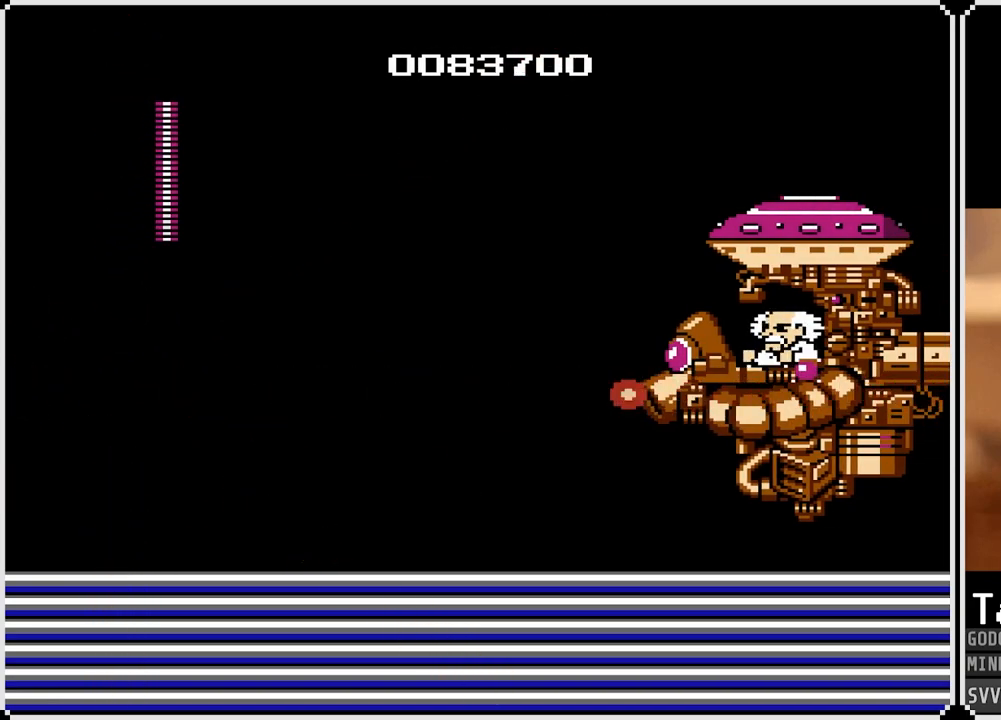
{"buttons": [], "left_stick": "center", "right_stick": "center", "events": []}
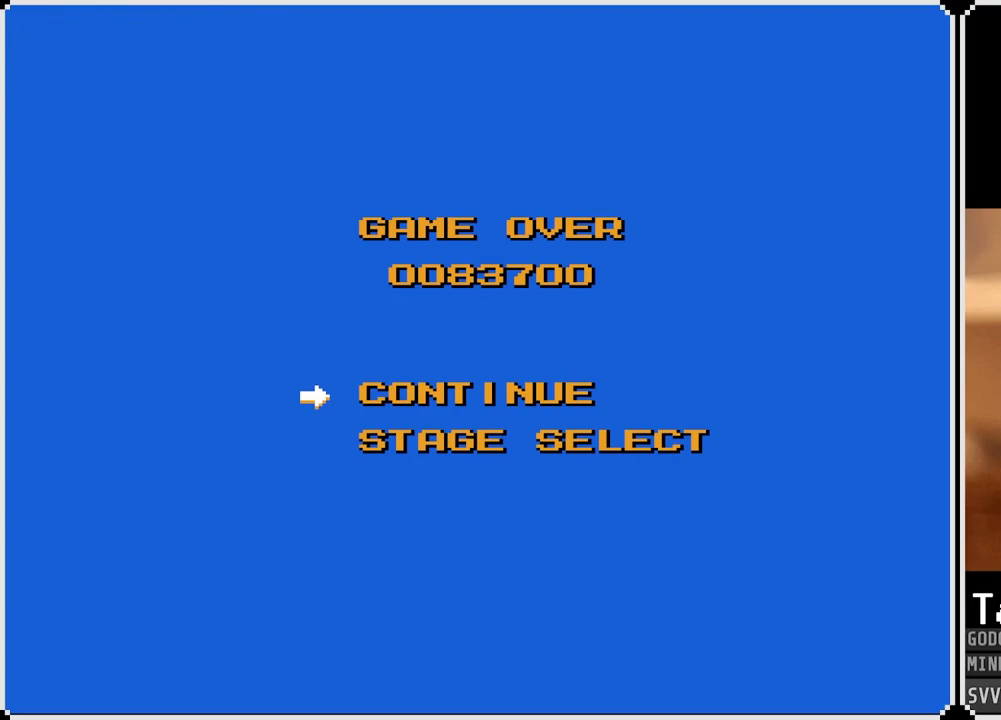
{"buttons": [], "left_stick": "center", "right_stick": "center", "events": []}
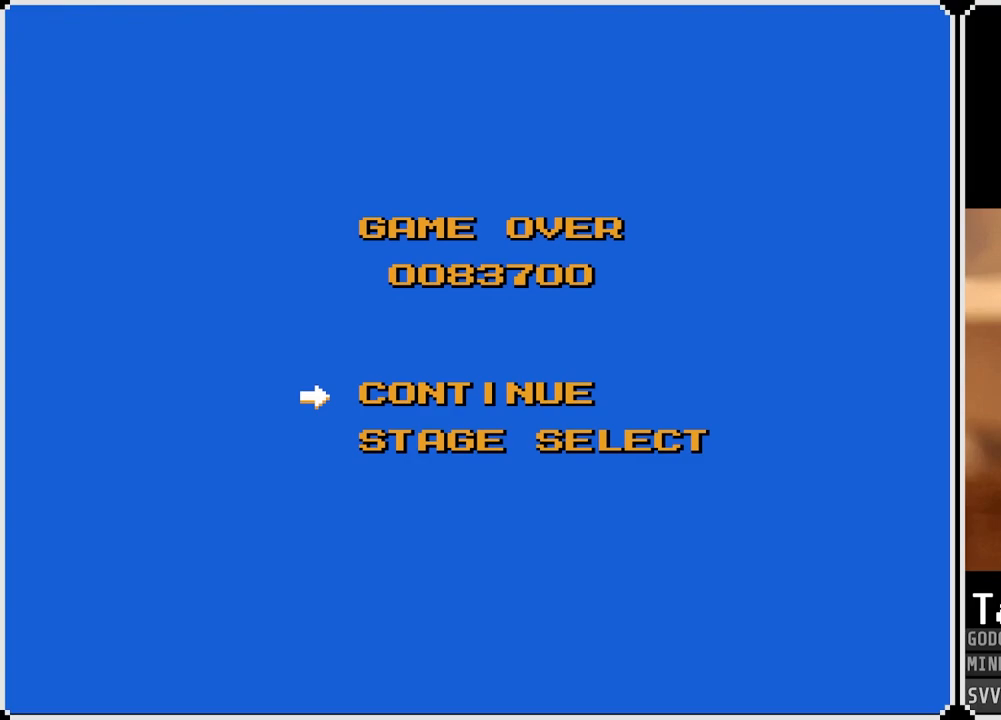
{"buttons": [], "left_stick": "center", "right_stick": "center", "events": []}
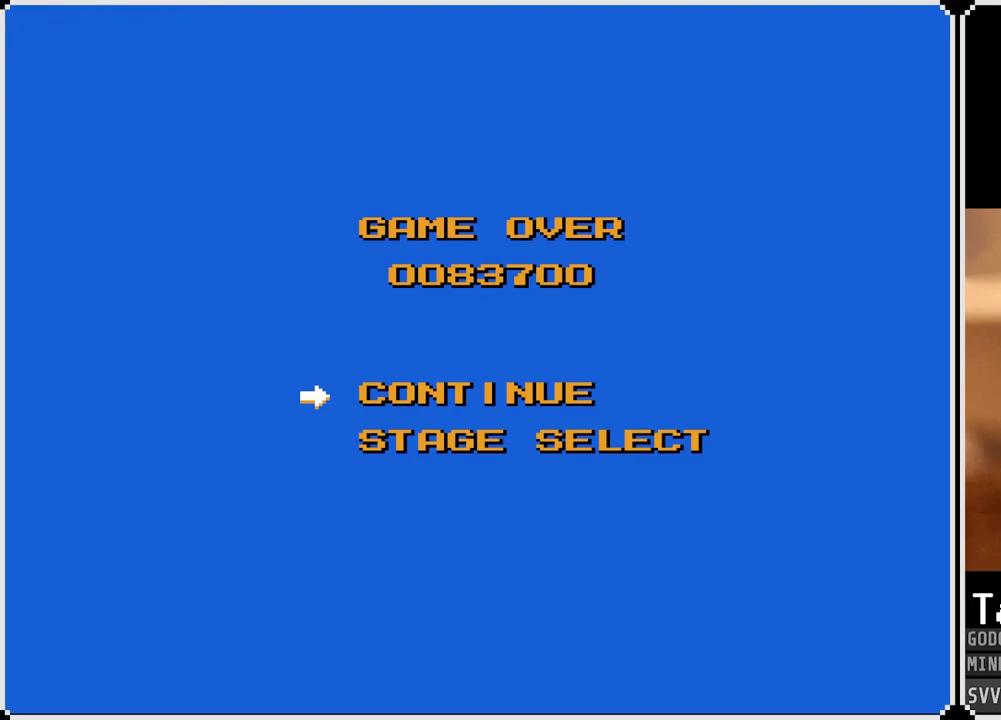
{"buttons": [], "left_stick": "center", "right_stick": "center", "events": [[317, "CROSS", "down"], [467, "CROSS", "up"]]}
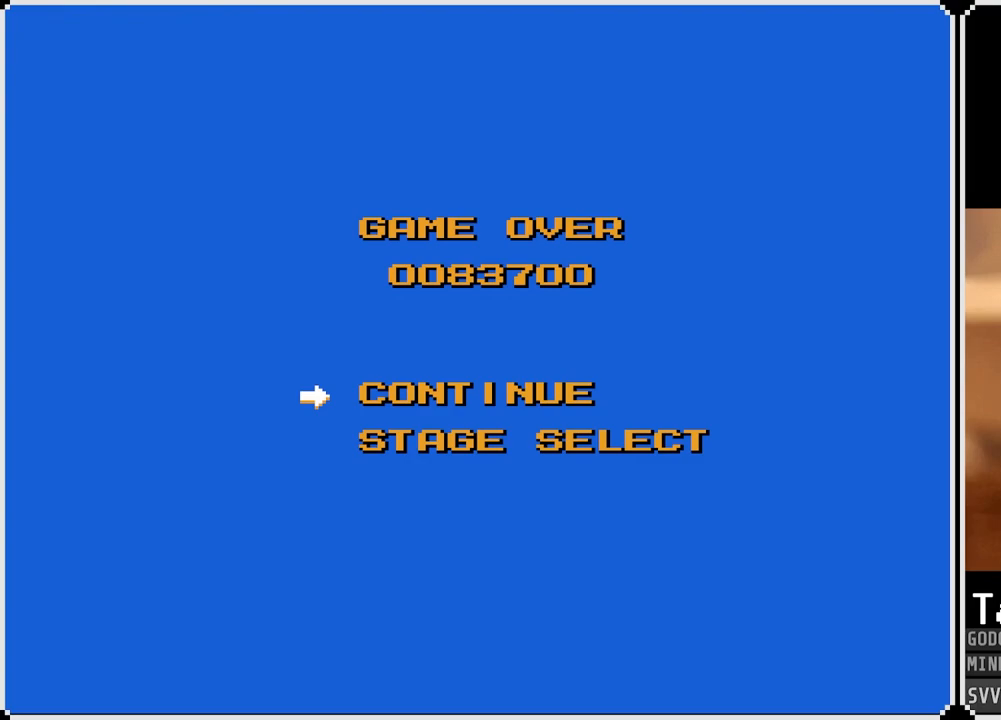
{"buttons": [], "left_stick": "center", "right_stick": "center", "events": []}
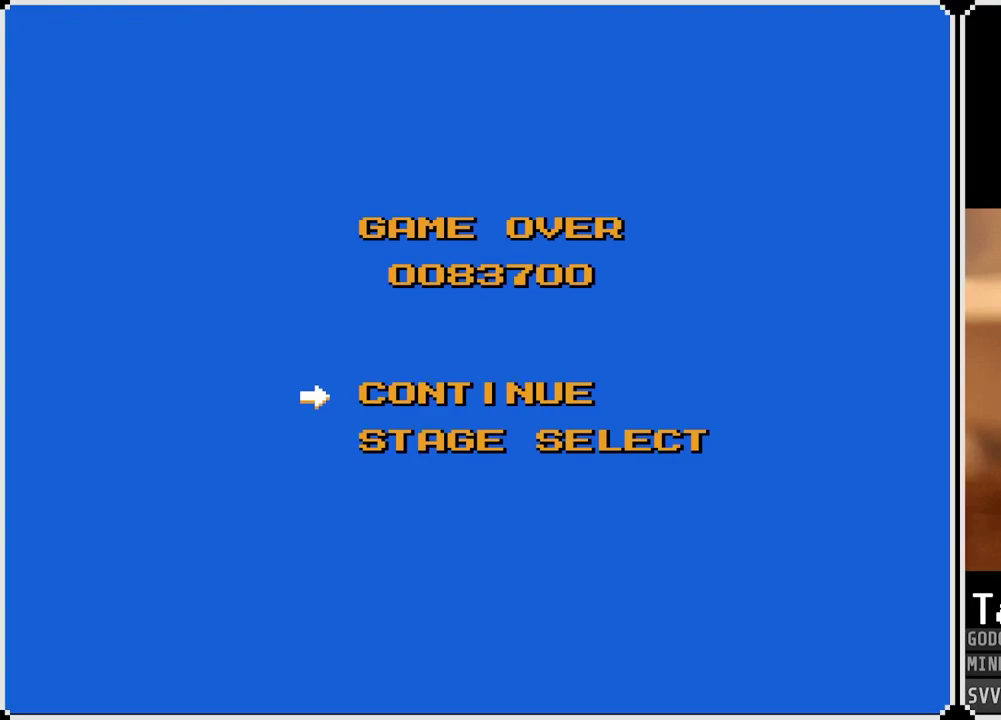
{"buttons": [], "left_stick": "center", "right_stick": "center", "events": []}
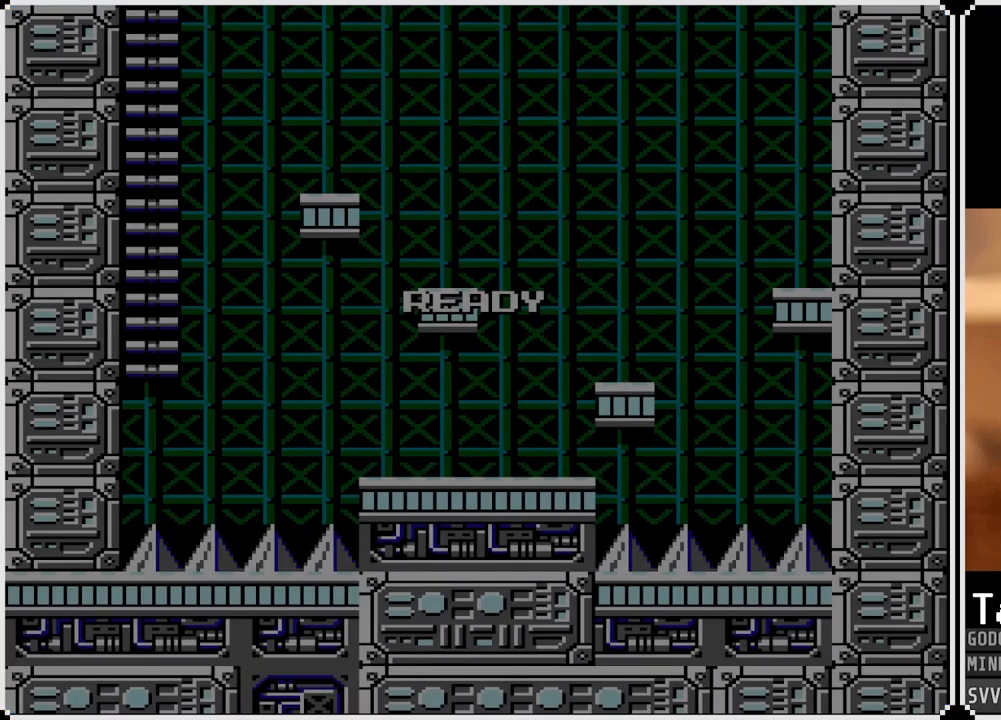
{"buttons": [], "left_stick": "center", "right_stick": "center", "events": []}
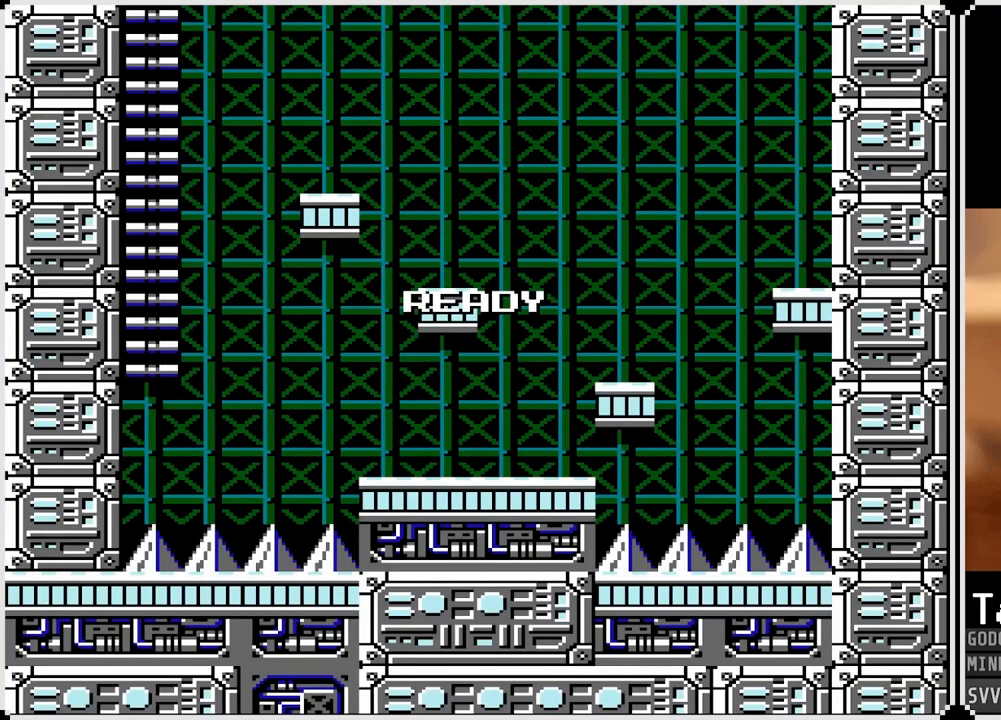
{"buttons": [], "left_stick": "center", "right_stick": "center", "events": []}
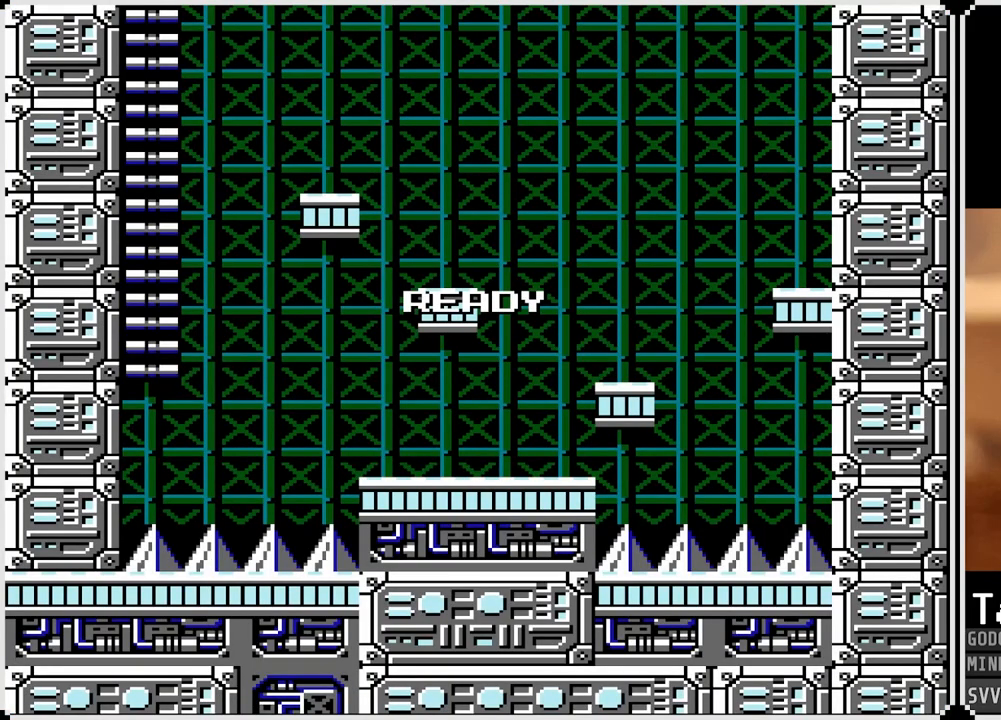
{"buttons": [], "left_stick": "center", "right_stick": "center", "events": []}
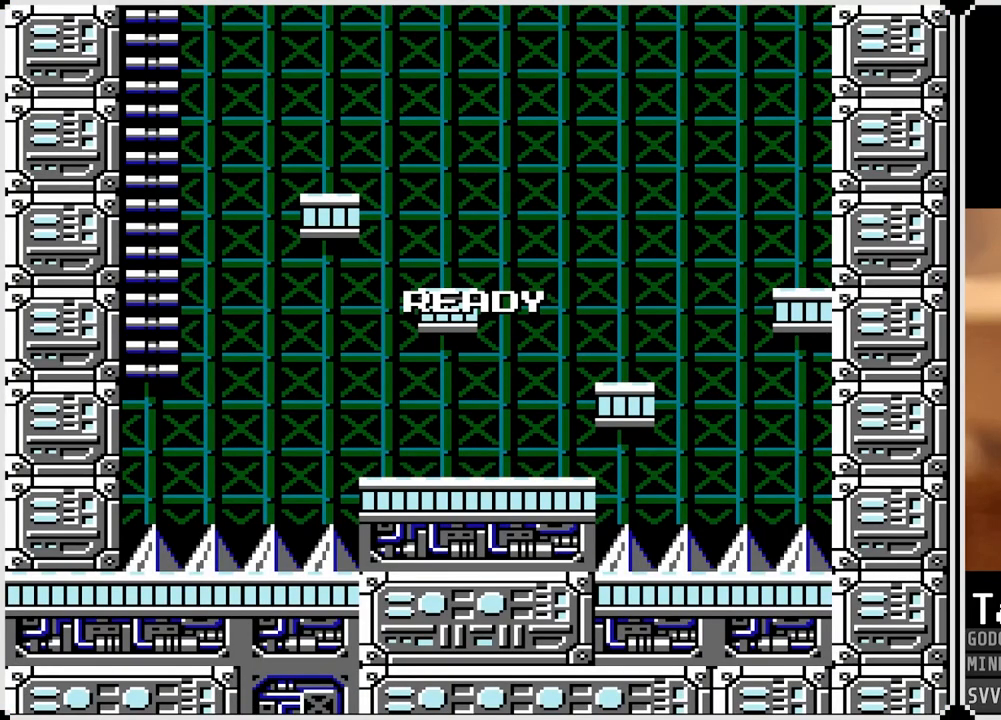
{"buttons": [], "left_stick": "center", "right_stick": "center", "events": []}
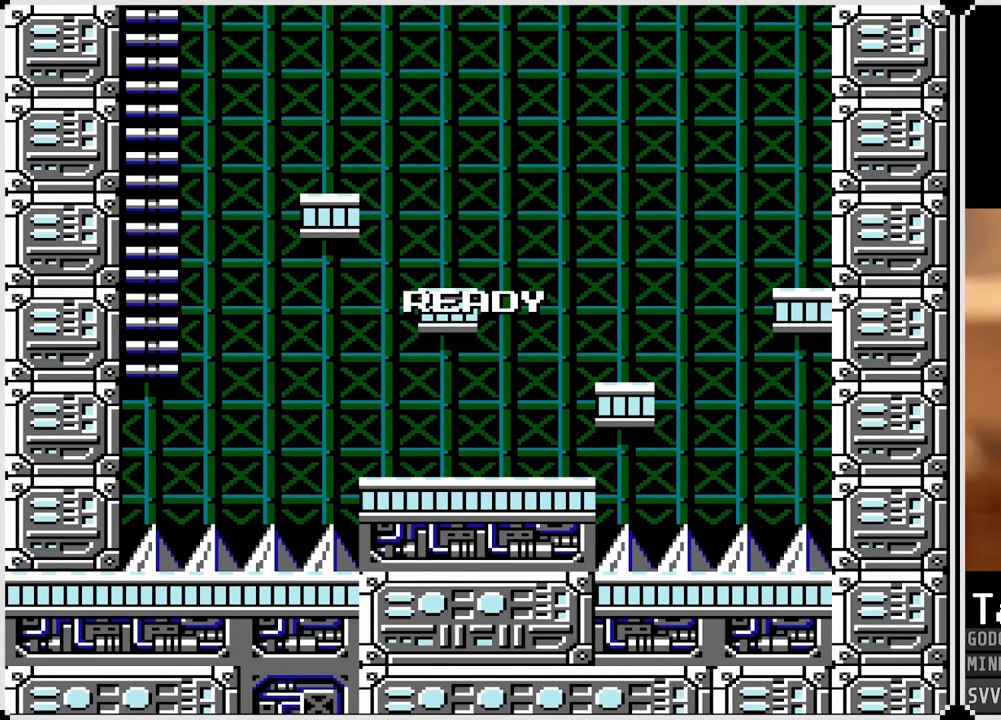
{"buttons": ["DPAD_RIGHT"], "left_stick": "center", "right_stick": "center", "events": [[467, "DPAD_RIGHT", "down"]]}
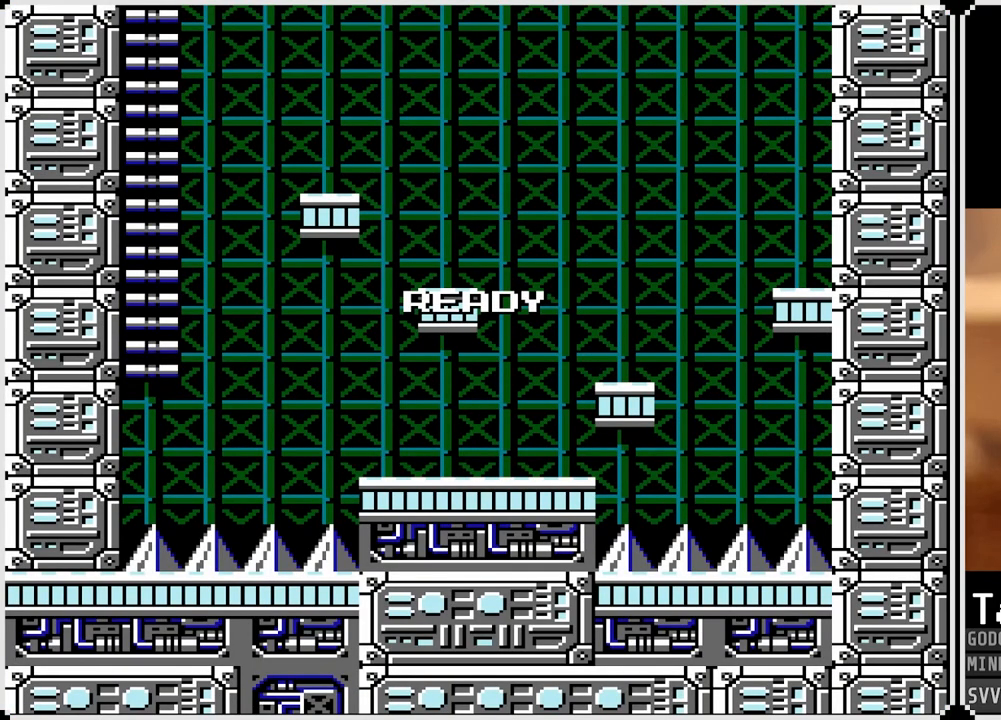
{"buttons": ["DPAD_RIGHT"], "left_stick": "center", "right_stick": "center", "events": []}
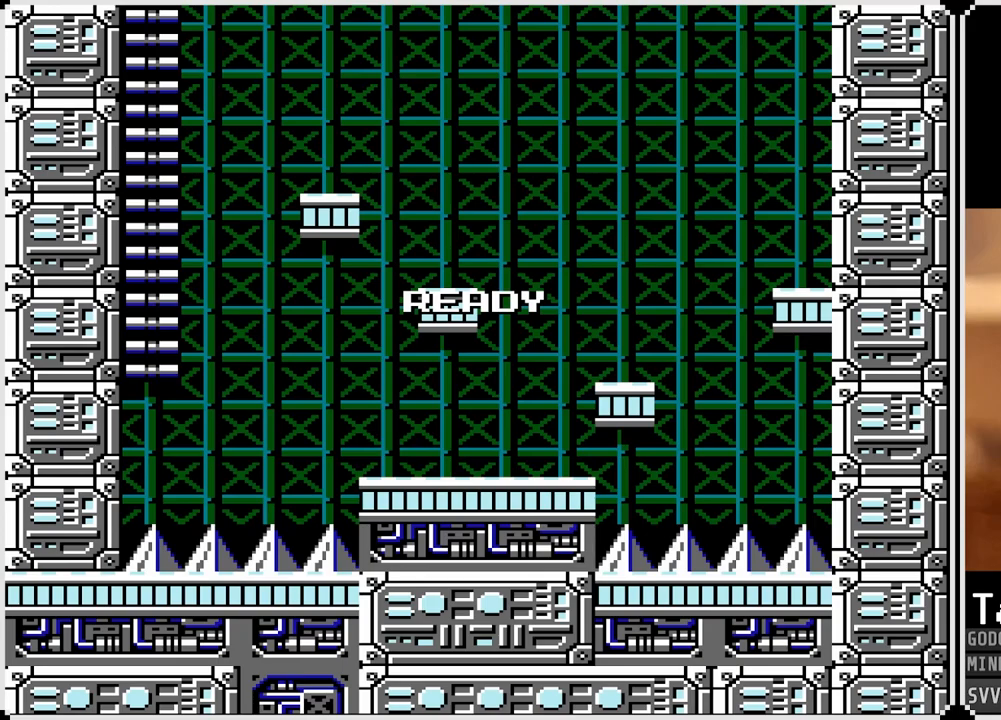
{"buttons": ["DPAD_RIGHT"], "left_stick": "center", "right_stick": "center", "events": [[117, "DPAD_RIGHT", "up"], [433, "DPAD_RIGHT", "down"]]}
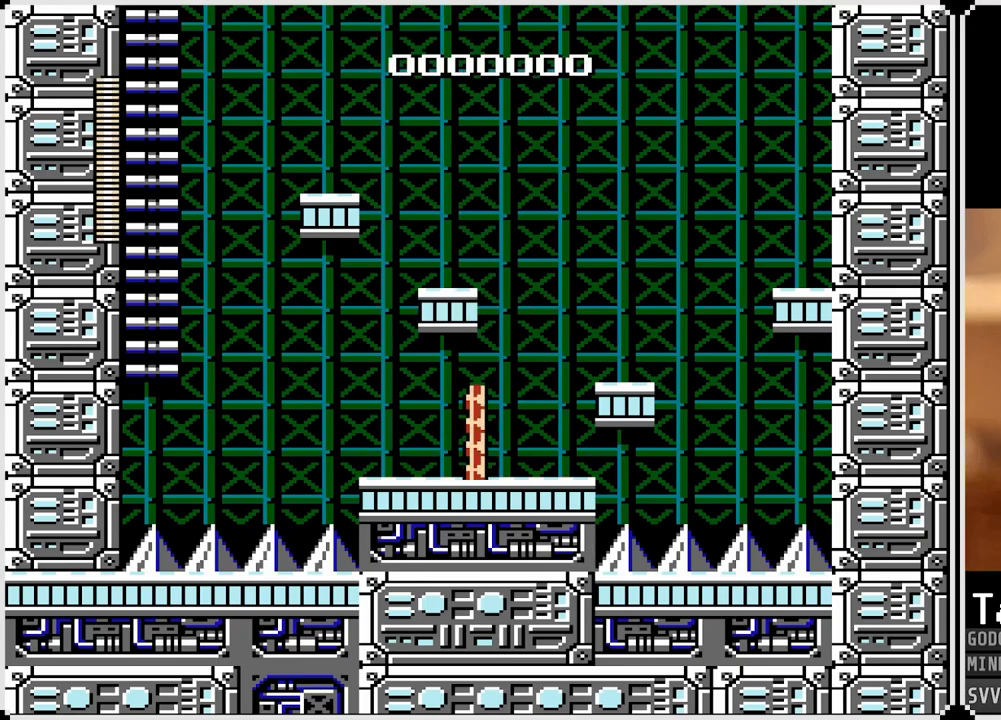
{"buttons": ["DPAD_RIGHT"], "left_stick": "center", "right_stick": "center", "events": [[183, "CROSS", "down"], [383, "CROSS", "up"]]}
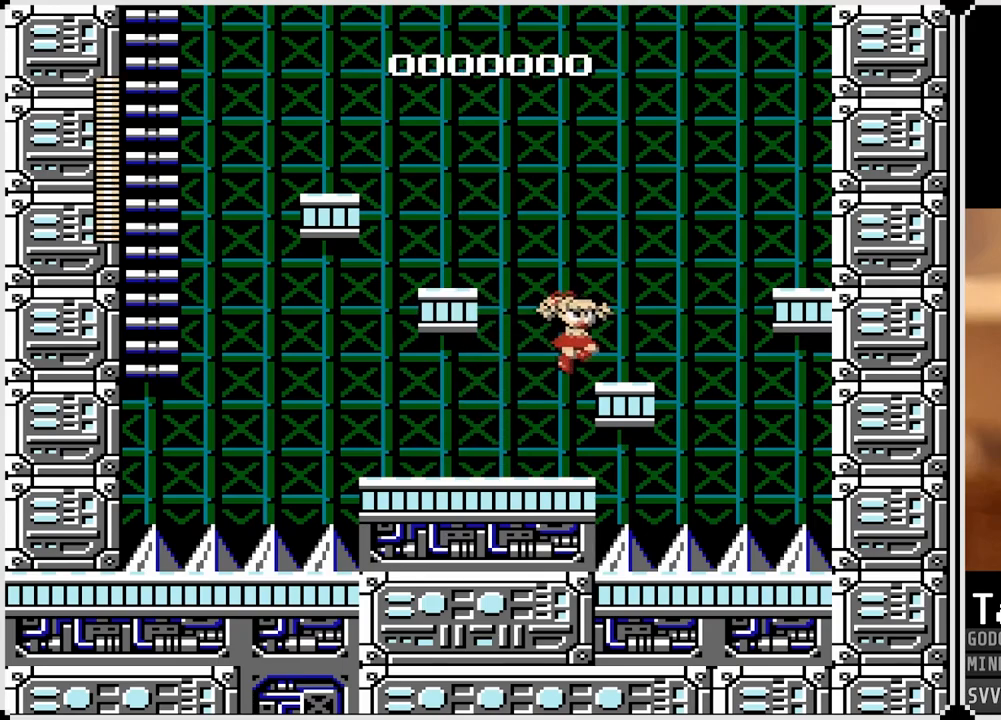
{"buttons": ["DPAD_LEFT"], "left_stick": "center", "right_stick": "center", "events": [[83, "DPAD_RIGHT", "up"], [150, "DPAD_LEFT", "down"], [167, "CROSS", "down"], [450, "CROSS", "up"]]}
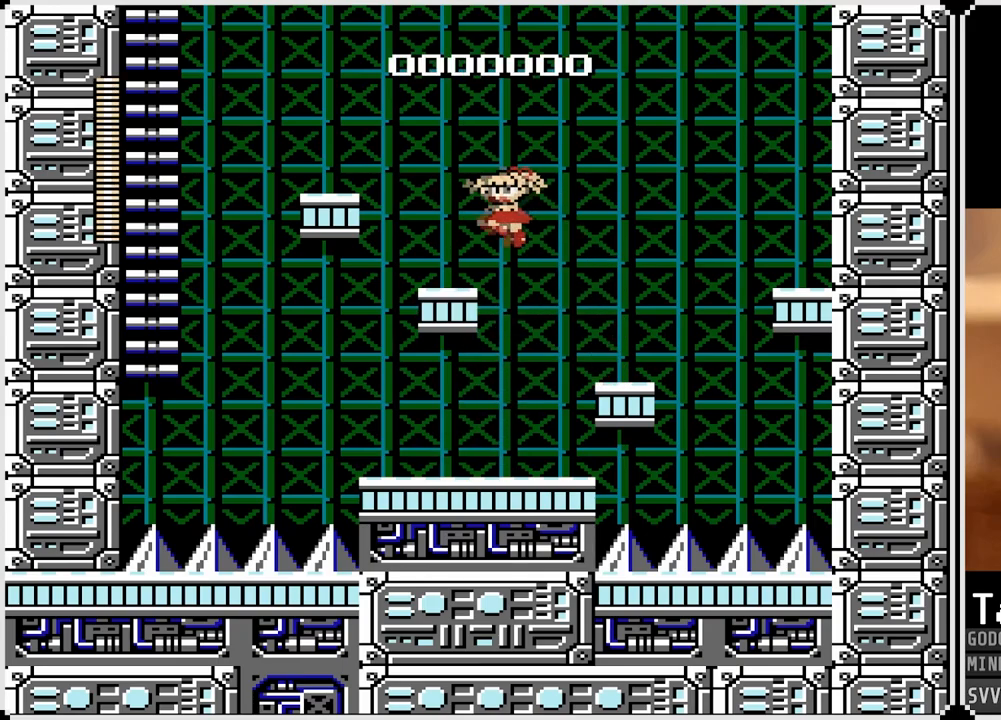
{"buttons": [], "left_stick": "center", "right_stick": "center", "events": [[167, "DPAD_LEFT", "up"]]}
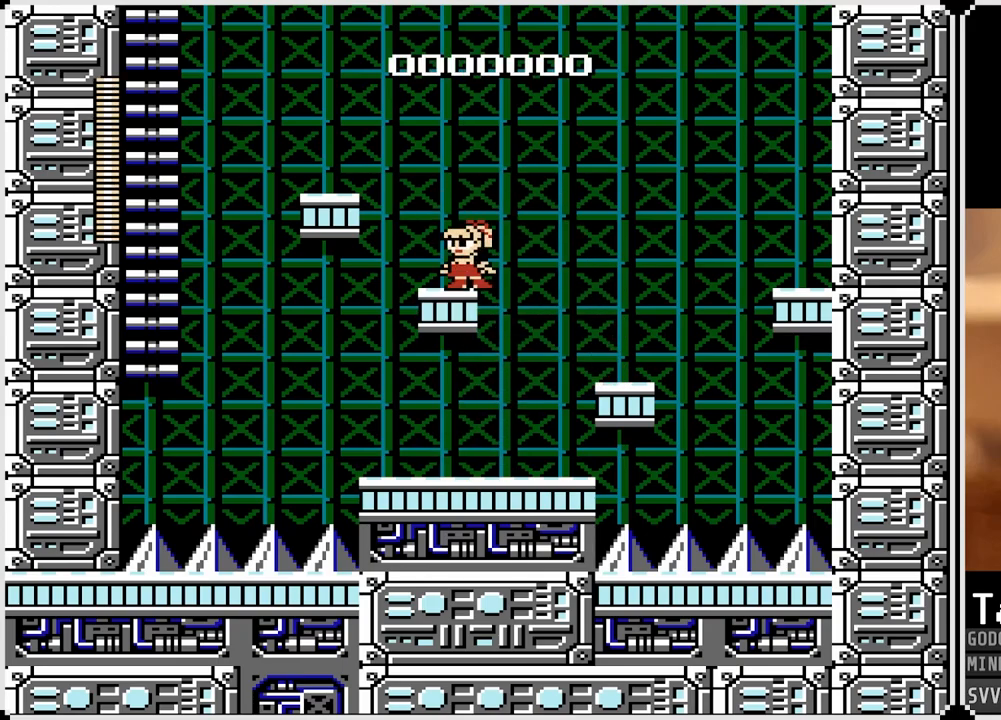
{"buttons": [], "left_stick": "center", "right_stick": "center", "events": []}
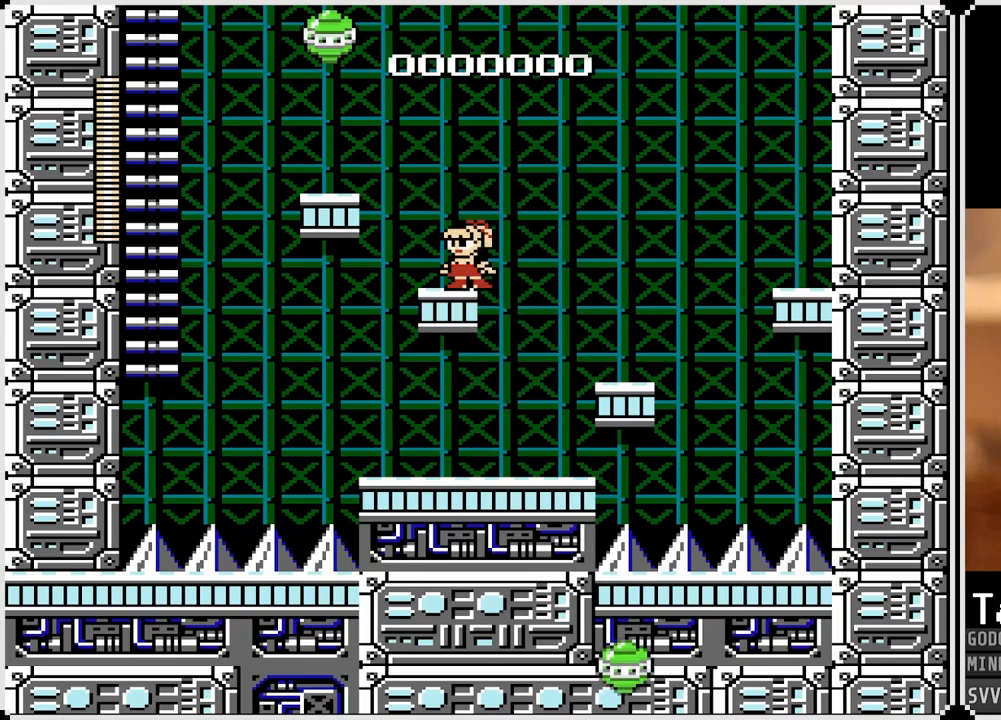
{"buttons": ["CROSS", "SQUARE"], "left_stick": "center", "right_stick": "center", "events": [[167, "CROSS", "down"], [467, "SQUARE", "down"]]}
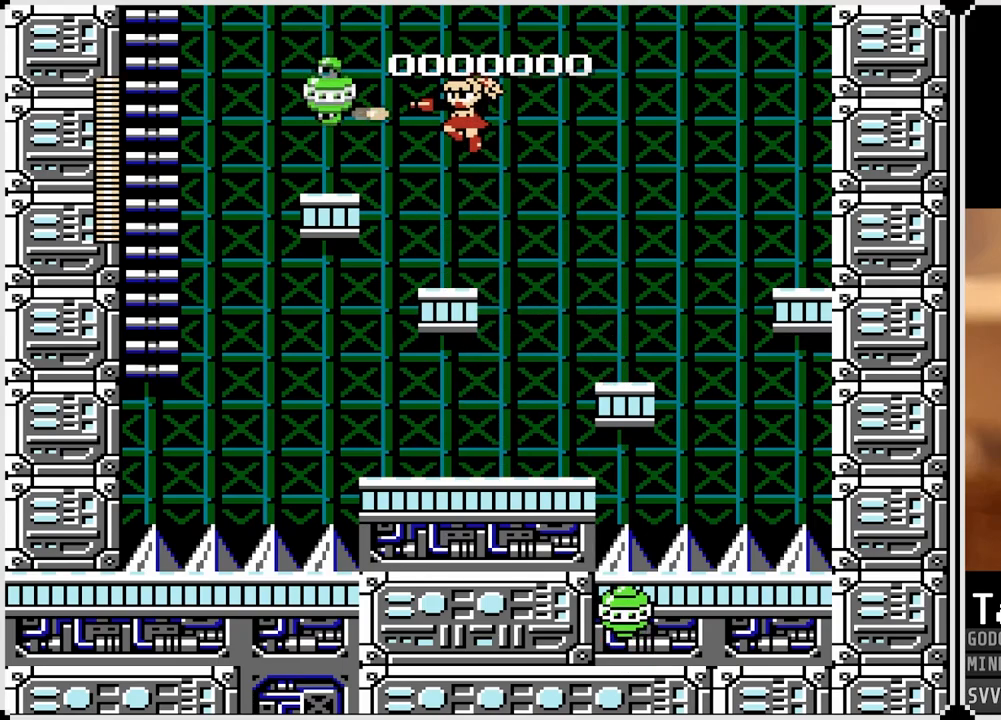
{"buttons": [], "left_stick": "center", "right_stick": "center", "events": [[17, "CROSS", "up"], [83, "SQUARE", "up"]]}
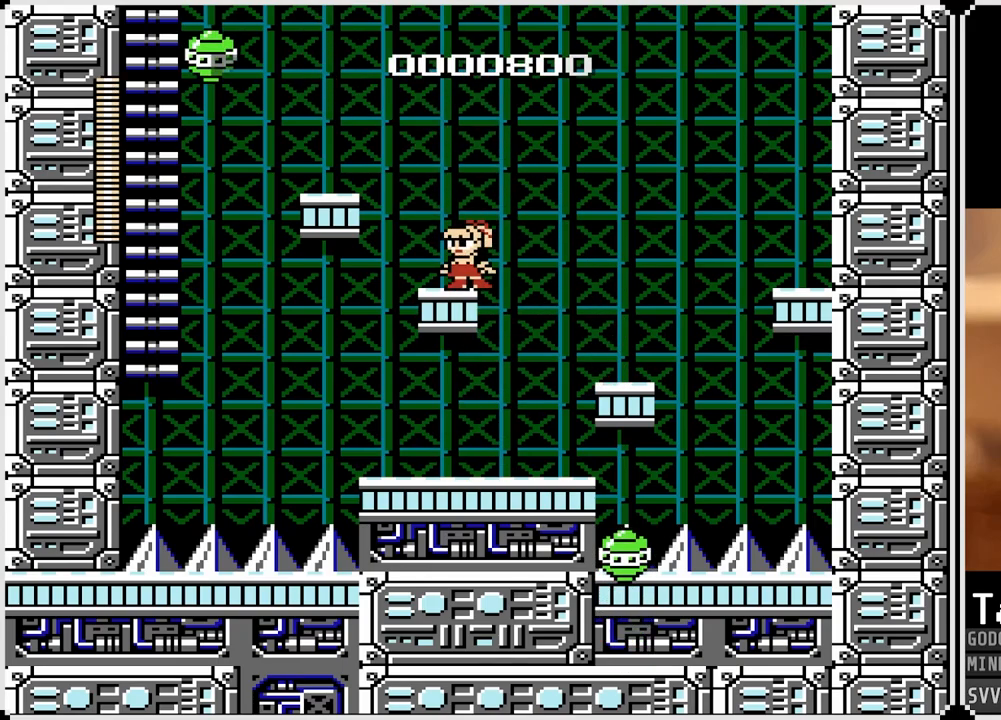
{"buttons": [], "left_stick": "center", "right_stick": "center", "events": [[67, "CROSS", "down"], [333, "SQUARE", "down"], [383, "CROSS", "up"], [450, "SQUARE", "up"]]}
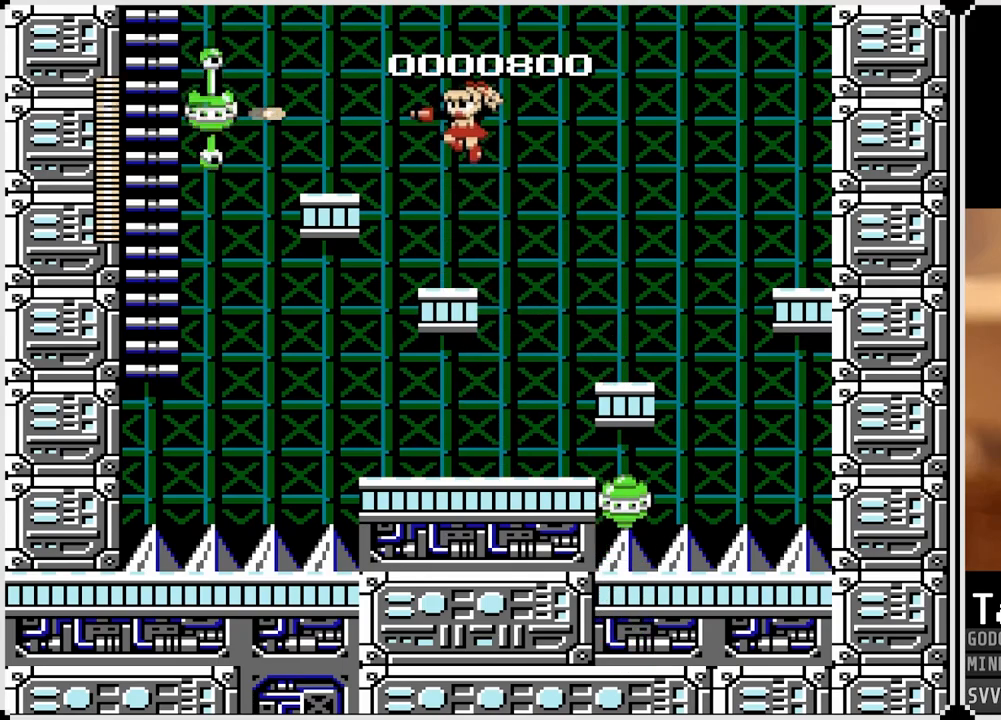
{"buttons": [], "left_stick": "center", "right_stick": "center", "events": []}
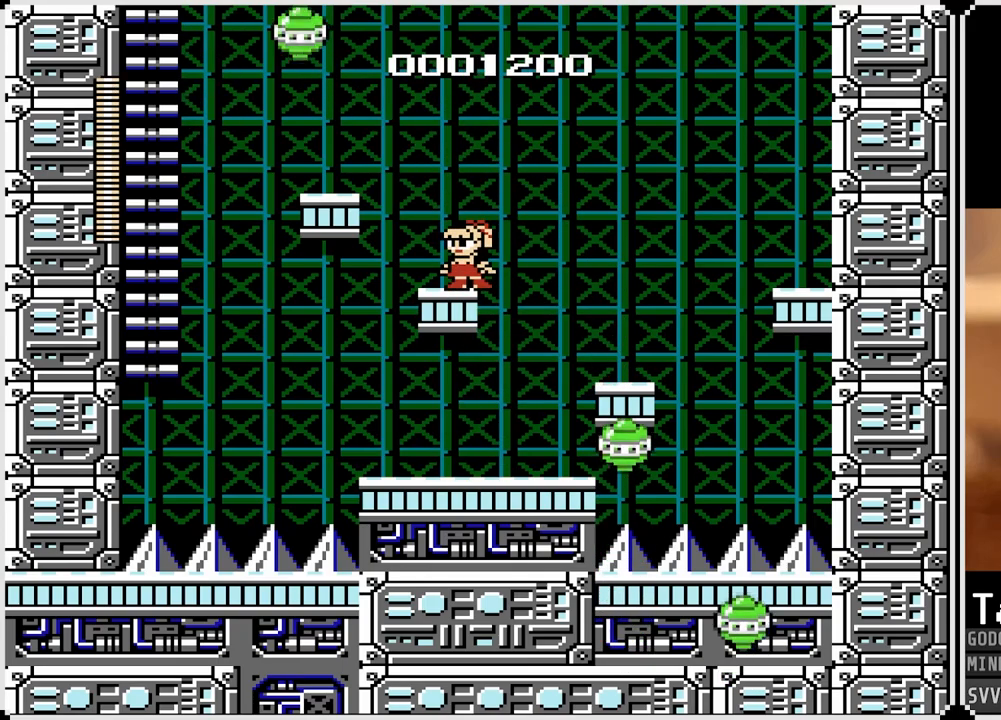
{"buttons": ["SQUARE"], "left_stick": "center", "right_stick": "center", "events": [[117, "CROSS", "down"], [450, "SQUARE", "down"], [500, "CROSS", "up"]]}
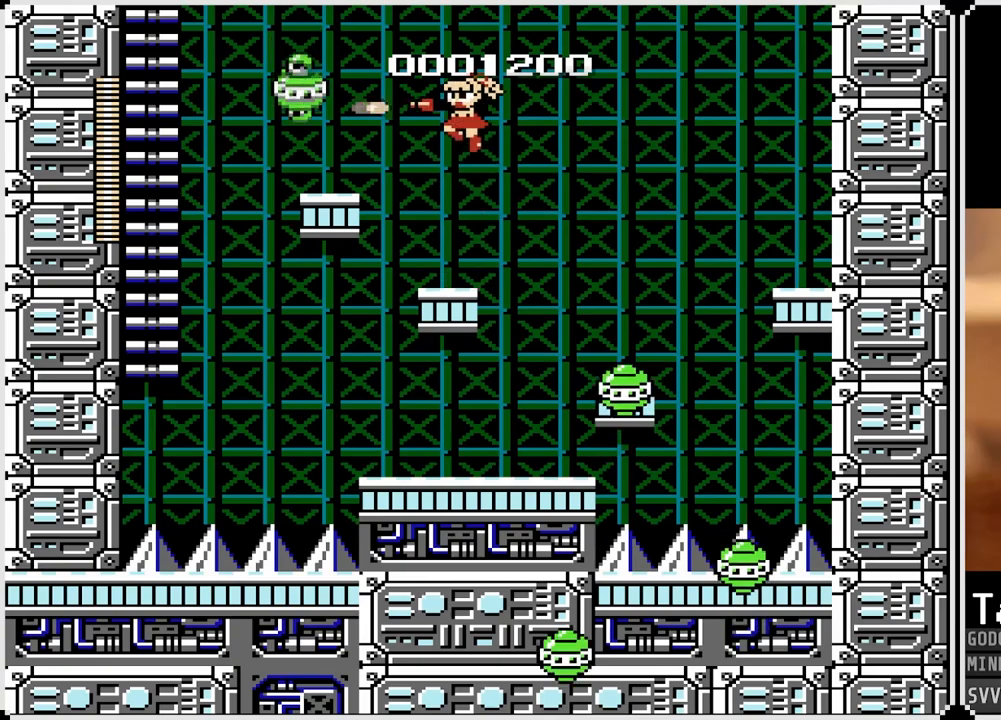
{"buttons": ["CROSS", "DPAD_LEFT"], "left_stick": "center", "right_stick": "center", "events": [[67, "SQUARE", "up"], [350, "DPAD_LEFT", "down"], [367, "CROSS", "down"]]}
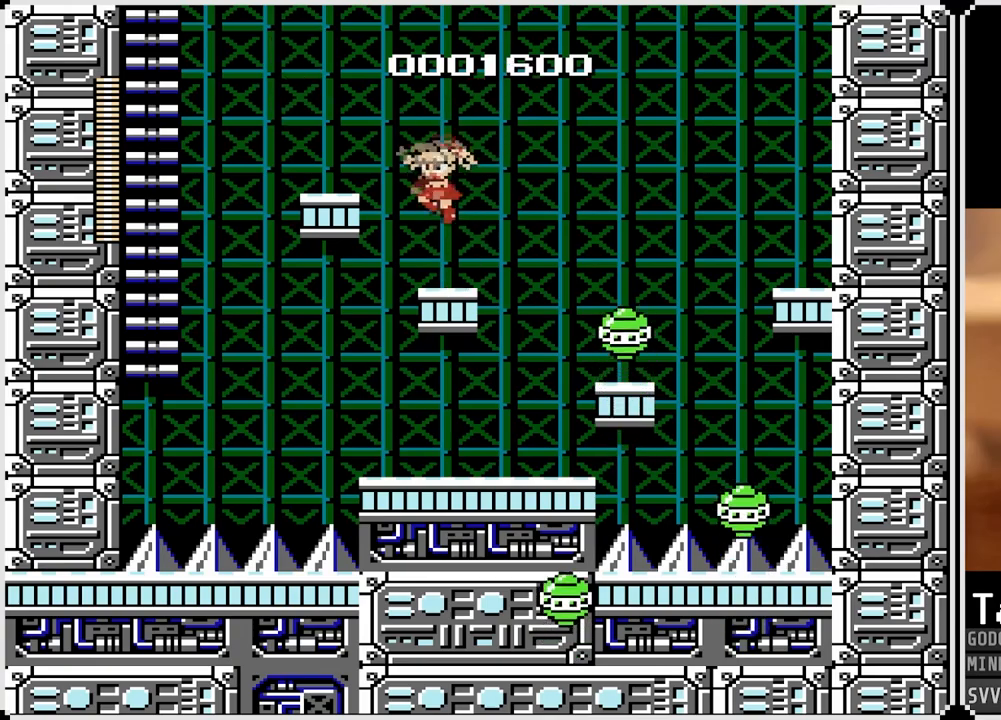
{"buttons": ["DPAD_LEFT"], "left_stick": "center", "right_stick": "center", "events": [[100, "CROSS", "up"], [250, "DPAD_LEFT", "up"], [317, "DPAD_LEFT", "down"]]}
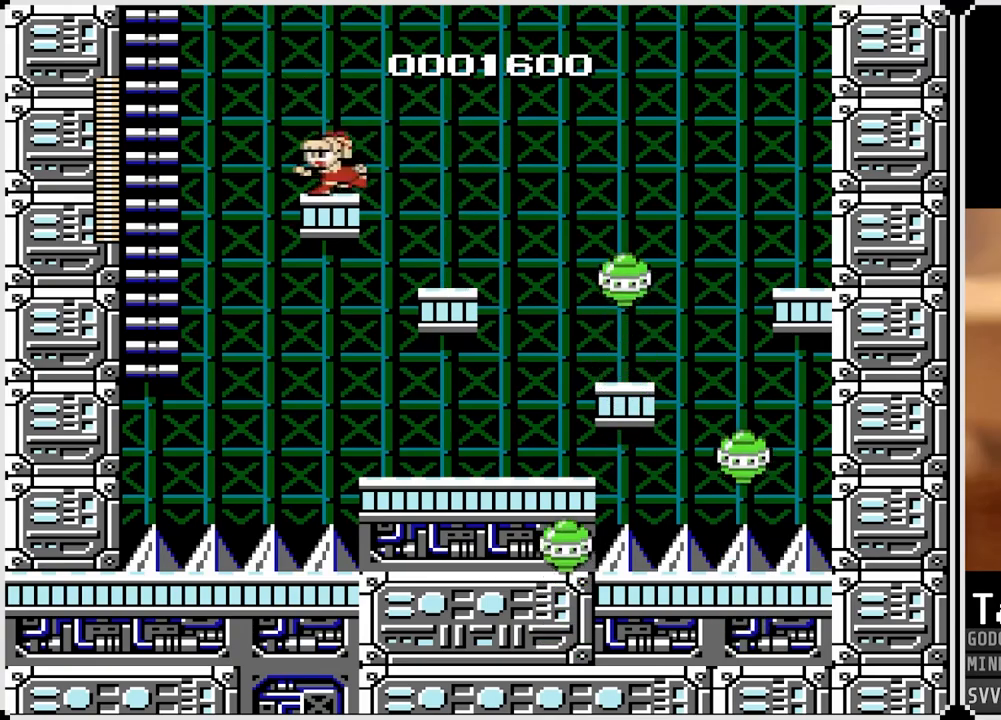
{"buttons": ["CROSS", "DPAD_UP", "DPAD_LEFT"], "left_stick": "center", "right_stick": "center", "events": [[67, "CROSS", "down"], [100, "DPAD_UP", "down"]]}
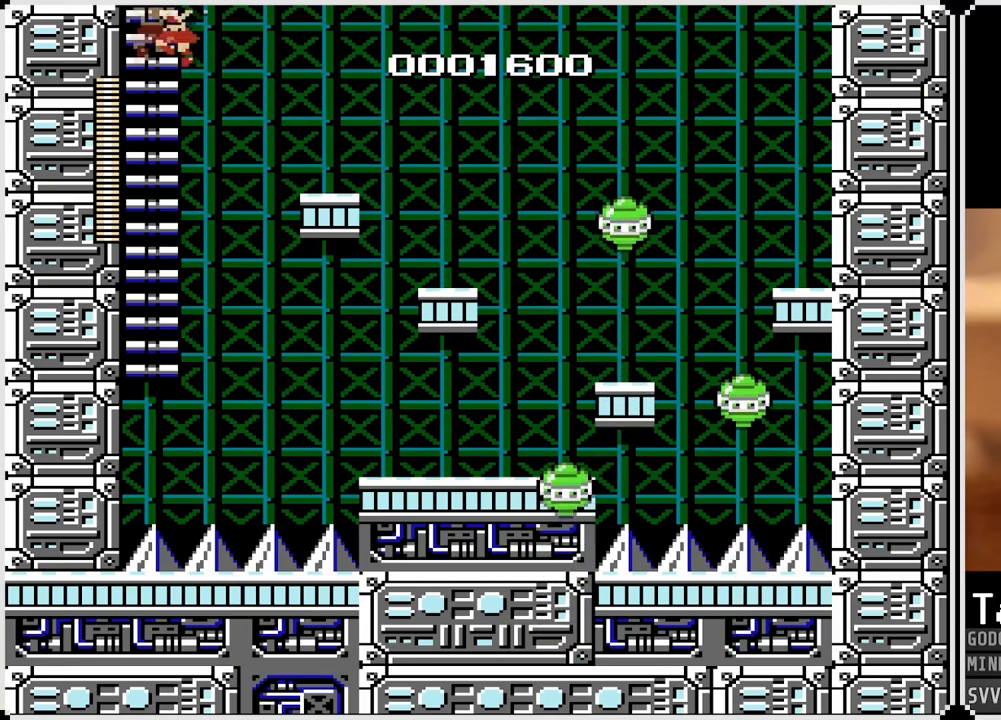
{"buttons": [], "left_stick": "center", "right_stick": "center", "events": [[83, "CROSS", "up"], [183, "DPAD_LEFT", "up"], [417, "DPAD_UP", "up"]]}
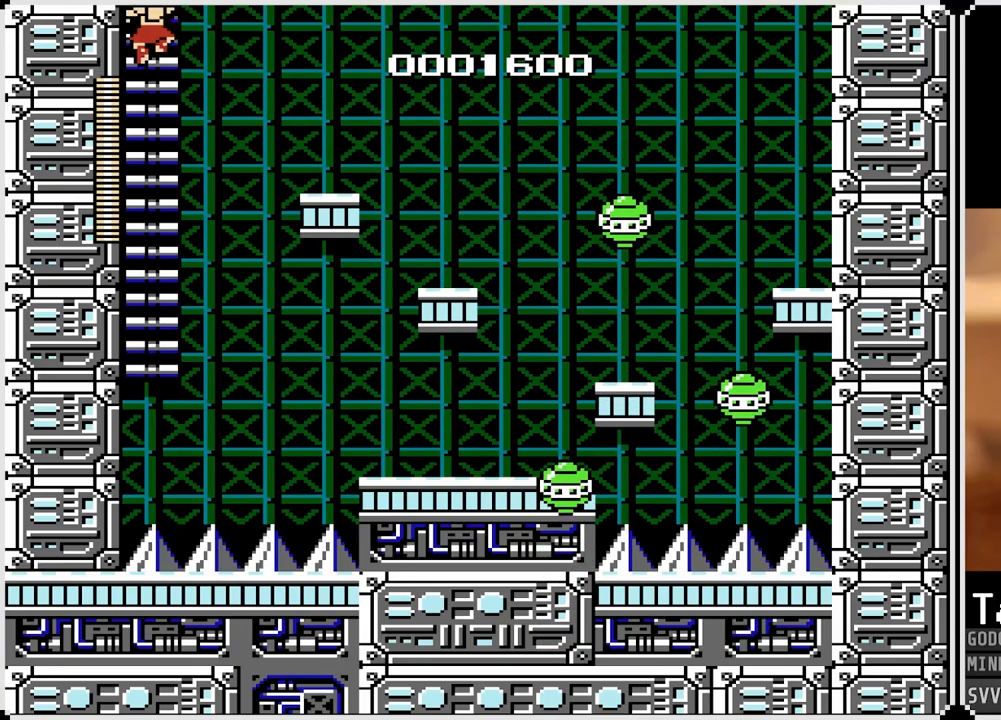
{"buttons": [], "left_stick": "center", "right_stick": "center", "events": []}
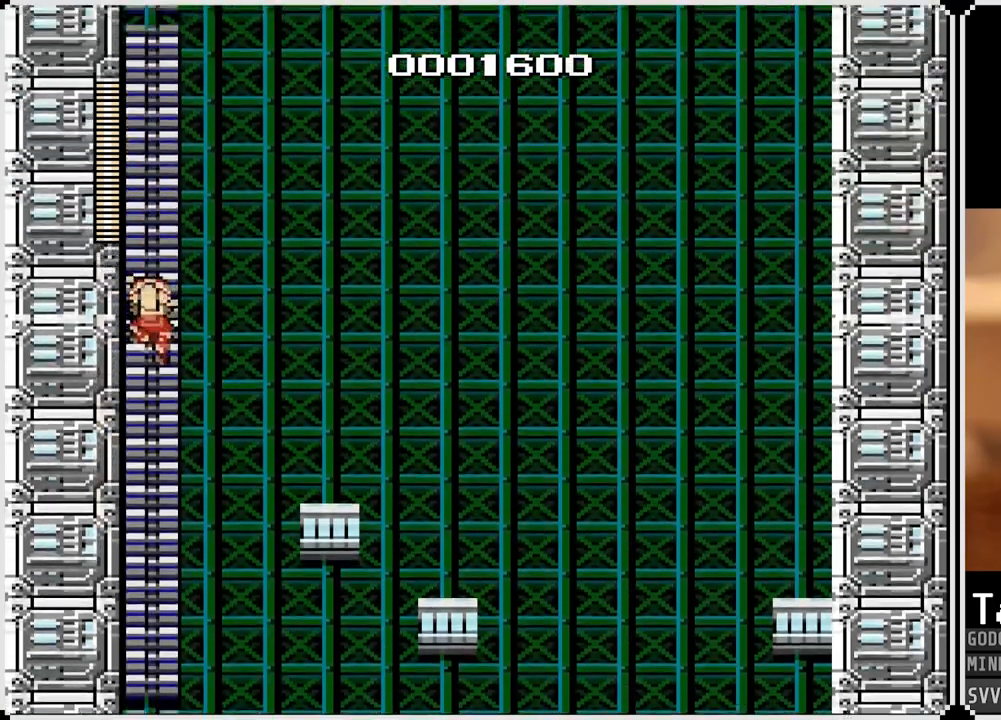
{"buttons": ["DPAD_UP"], "left_stick": "center", "right_stick": "center", "events": [[200, "DPAD_UP", "down"]]}
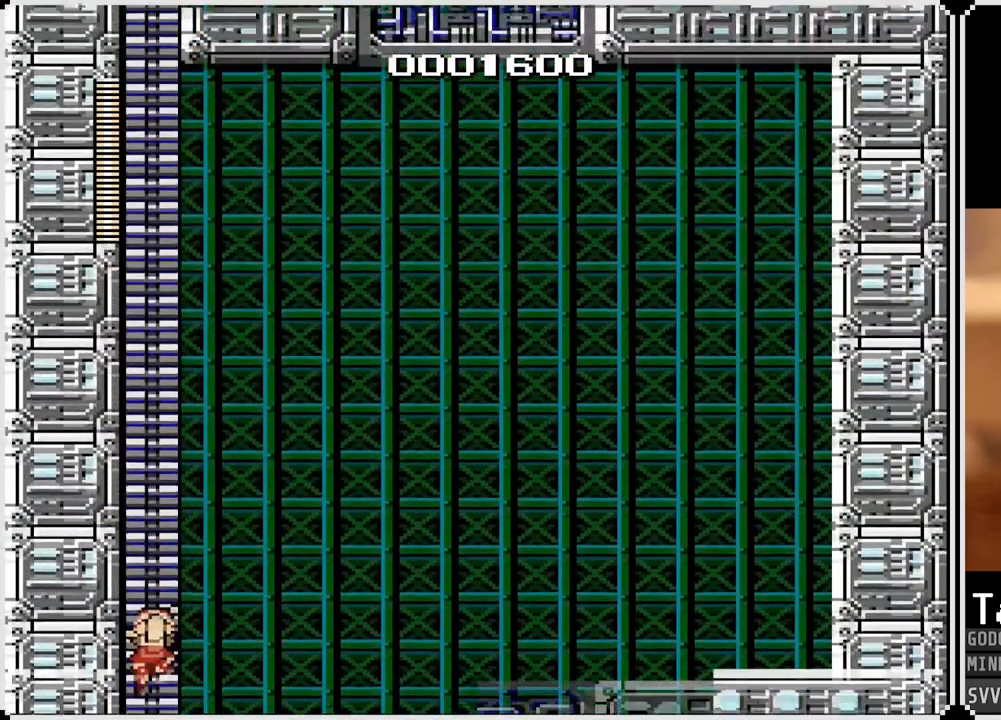
{"buttons": ["DPAD_UP"], "left_stick": "center", "right_stick": "center", "events": []}